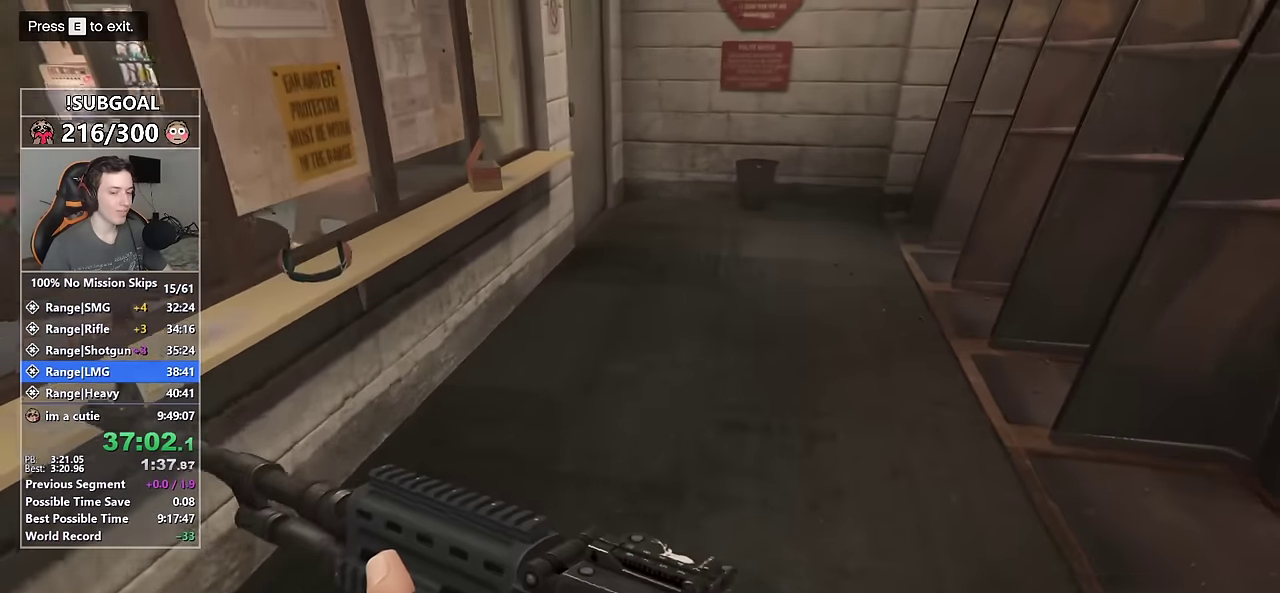
Gameplay with keyboard and mouse; each line is a JSON object with the keys and mouse buttons held at the frame after it. "events" lists presses ("down") and releases ("up") of "1", "2", "3", "4", "5", "6", "7", "a", "c", "caps_lock", "ctrl", "d", "e", "escape", "f", "f1", "f2", "f3", "g", "num4", "num5", "num6", "p", "q", "r", "return", "s", "shift", "space", "tab", "v", "w", "mouse_left", "mouse_middle", "mouse_right", "mouse_mb4", "mouse_mb5", "mouse_wheel_up" and "mouse_wheel_down" between this image and that frame as [ms after this image, input, new state], when the widget could be followed in between. "mouse_left", "mouse_middle", "mouse_right", "mouse_mb4", "mouse_mb5", "mouse_wheel_up", "mouse_wheel_down" = the "left", "middle", "right", "mb4", "mb5", "wheel_up", "wheel_down" buttons of the "mouse" list. No other keys are recorded. Not read: mouse_move.
{"keys": ["shift", "w"], "mouse": [], "events": []}
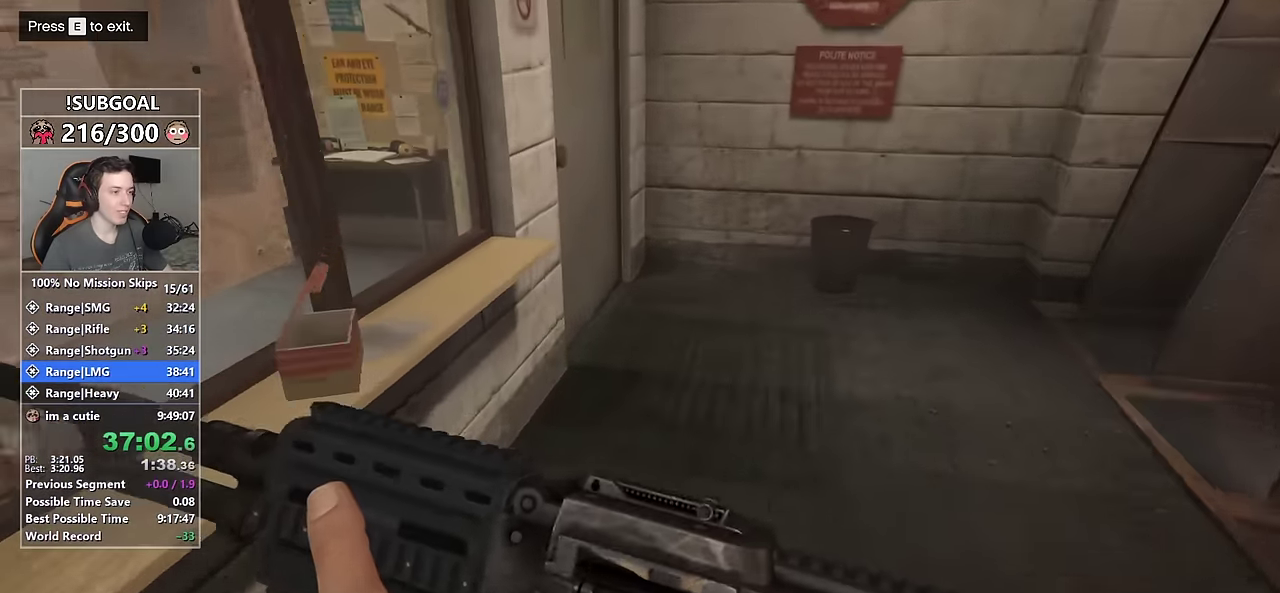
{"keys": ["shift", "w"], "mouse": [], "events": []}
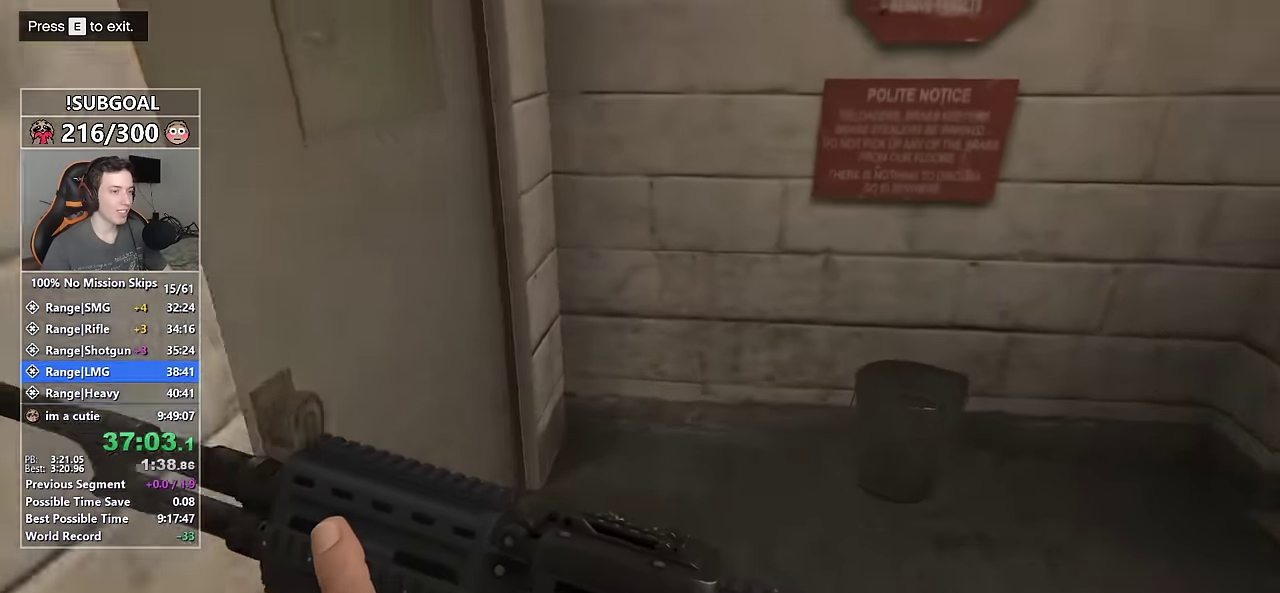
{"keys": ["shift", "w"], "mouse": [], "events": []}
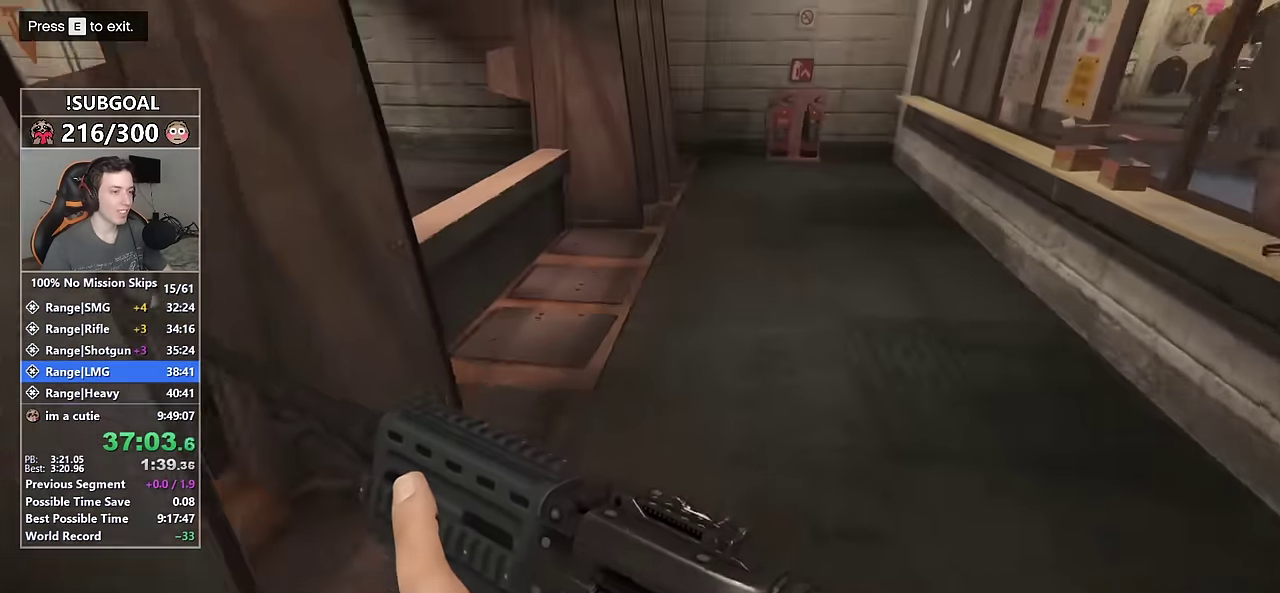
{"keys": ["shift", "w"], "mouse": [], "events": []}
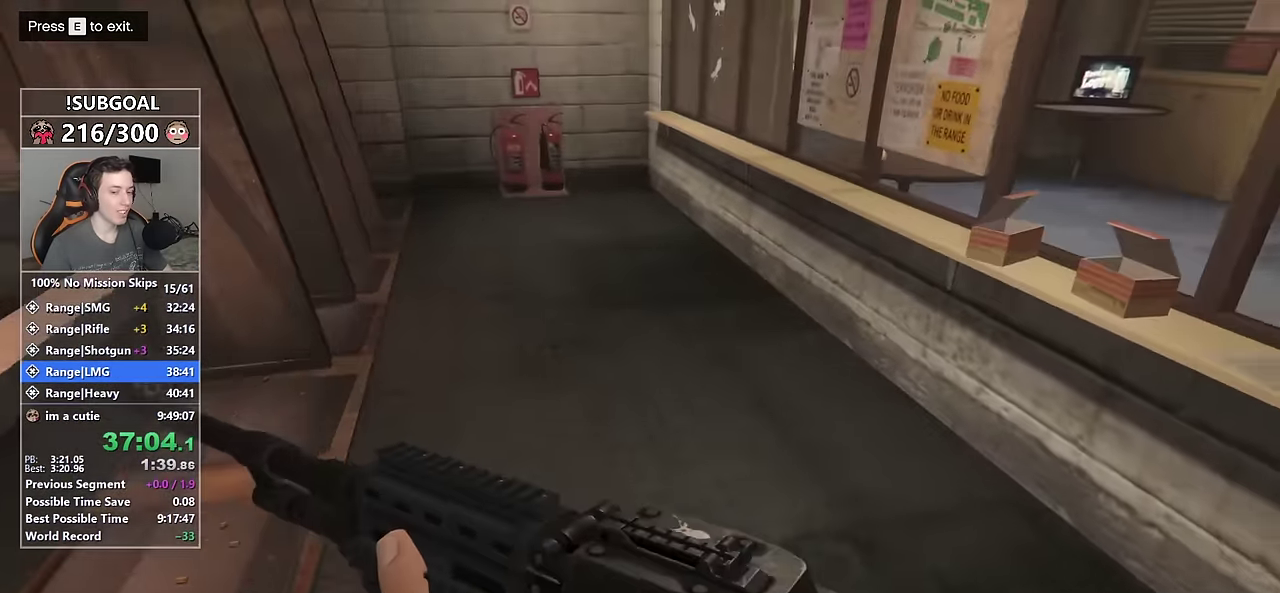
{"keys": ["shift", "w"], "mouse": [], "events": []}
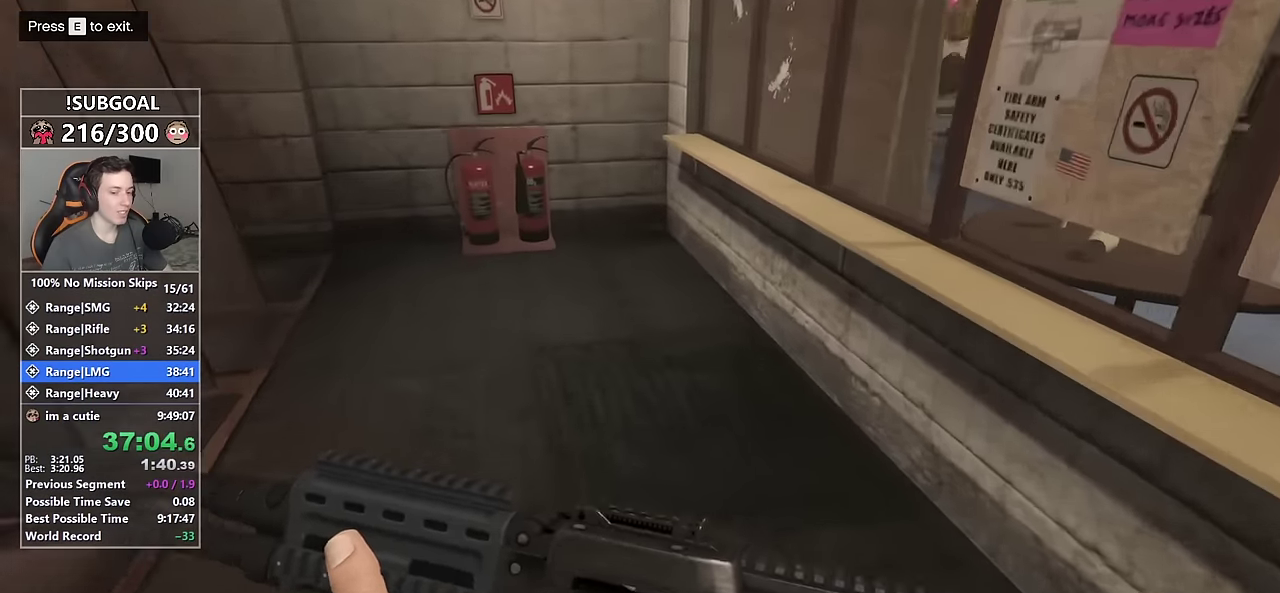
{"keys": ["shift", "w"], "mouse": [], "events": []}
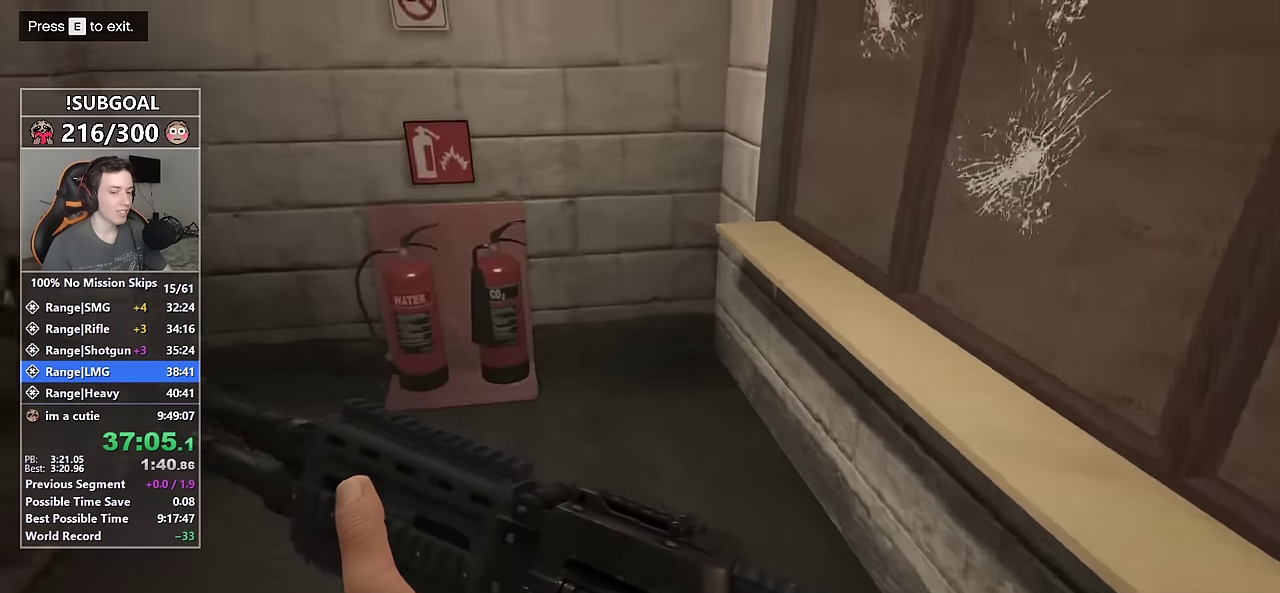
{"keys": ["shift", "w"], "mouse": [], "events": []}
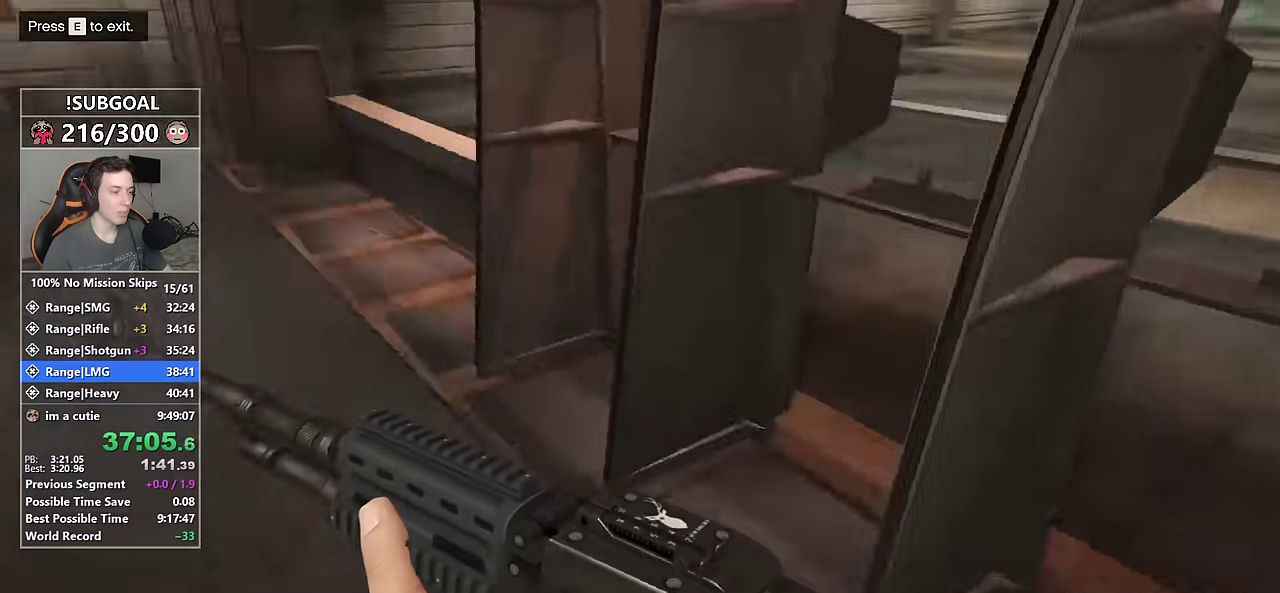
{"keys": ["shift", "w"], "mouse": [], "events": []}
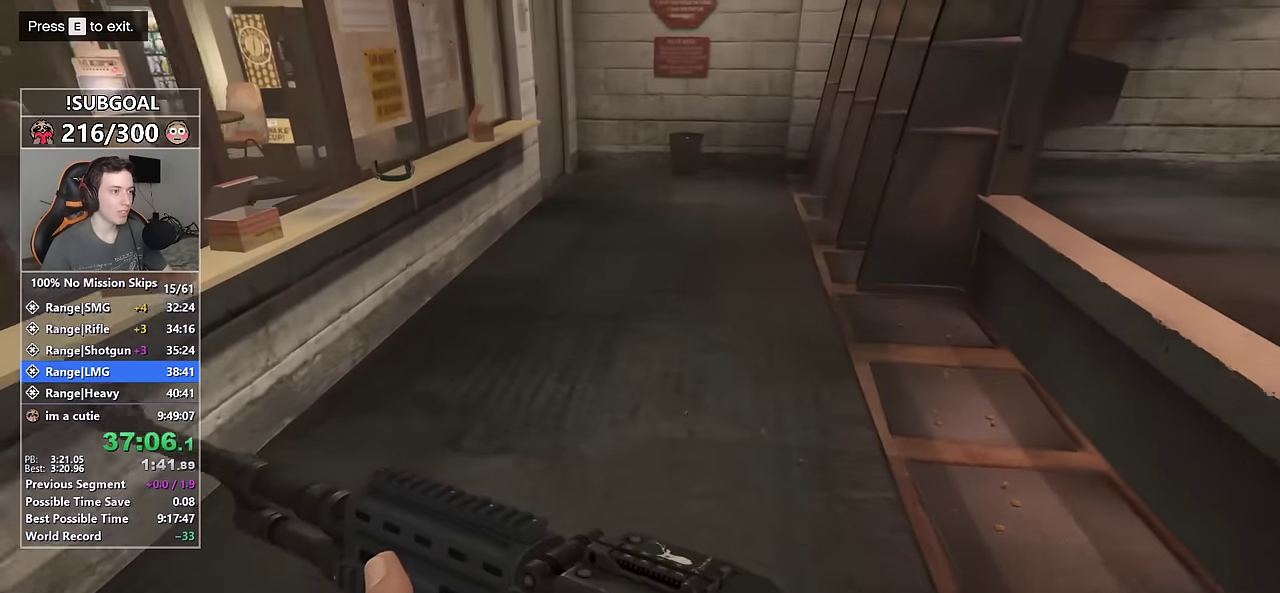
{"keys": ["shift", "w"], "mouse": [], "events": []}
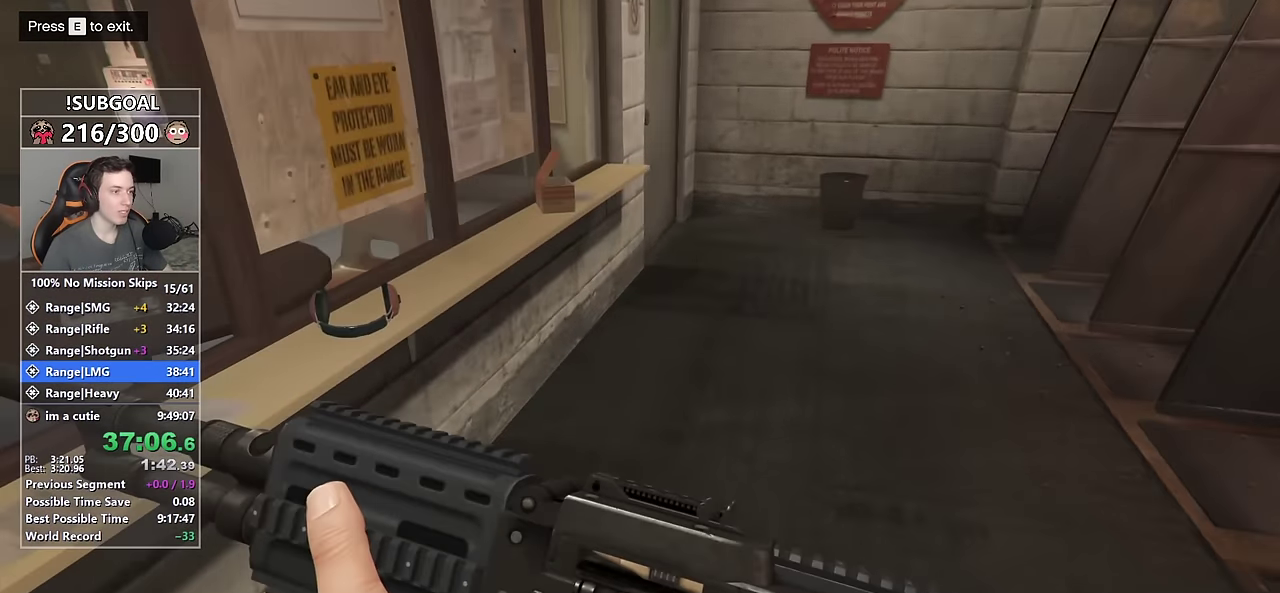
{"keys": ["shift", "w"], "mouse": [], "events": []}
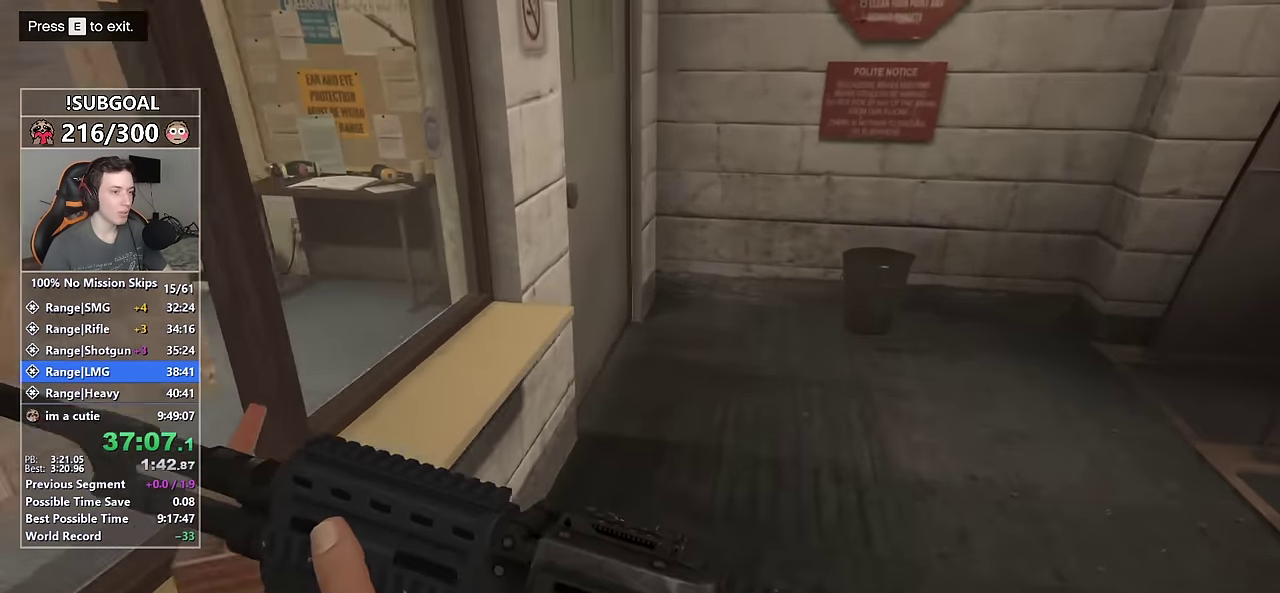
{"keys": ["shift", "w"], "mouse": [], "events": []}
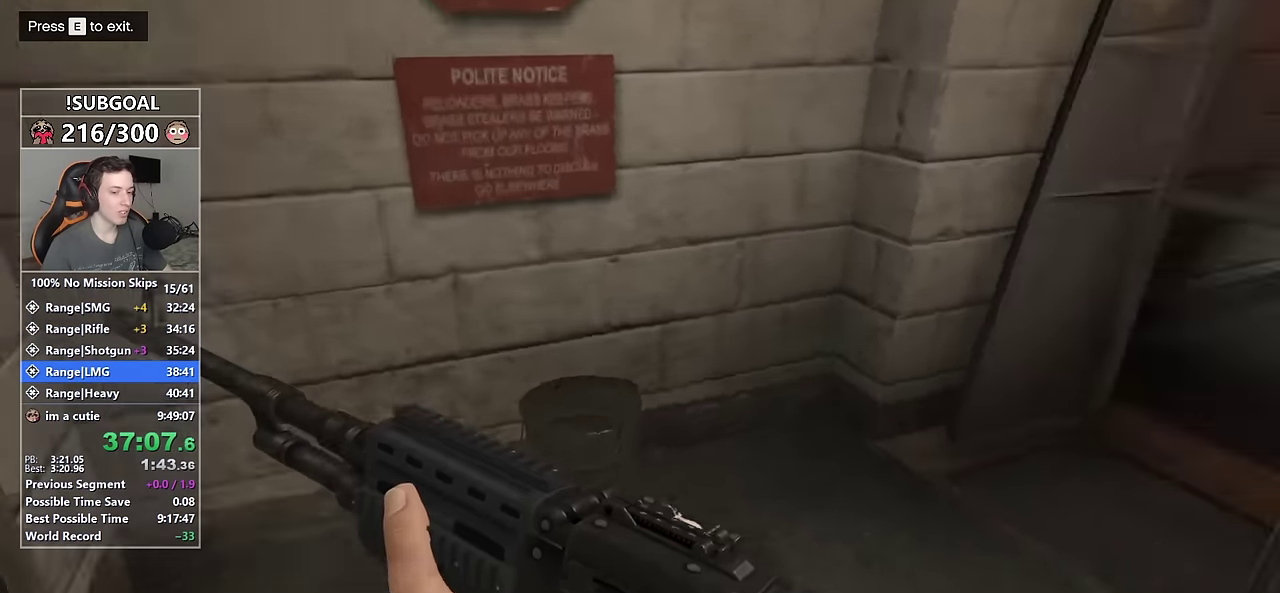
{"keys": ["shift", "w"], "mouse": [], "events": []}
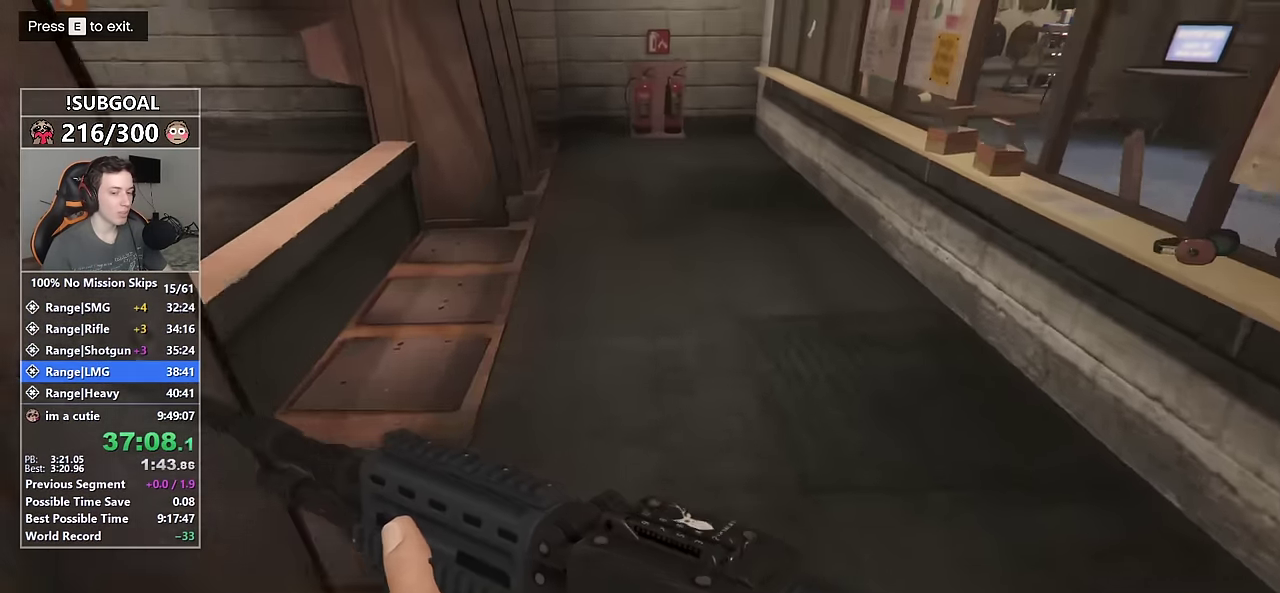
{"keys": ["shift", "w"], "mouse": [], "events": []}
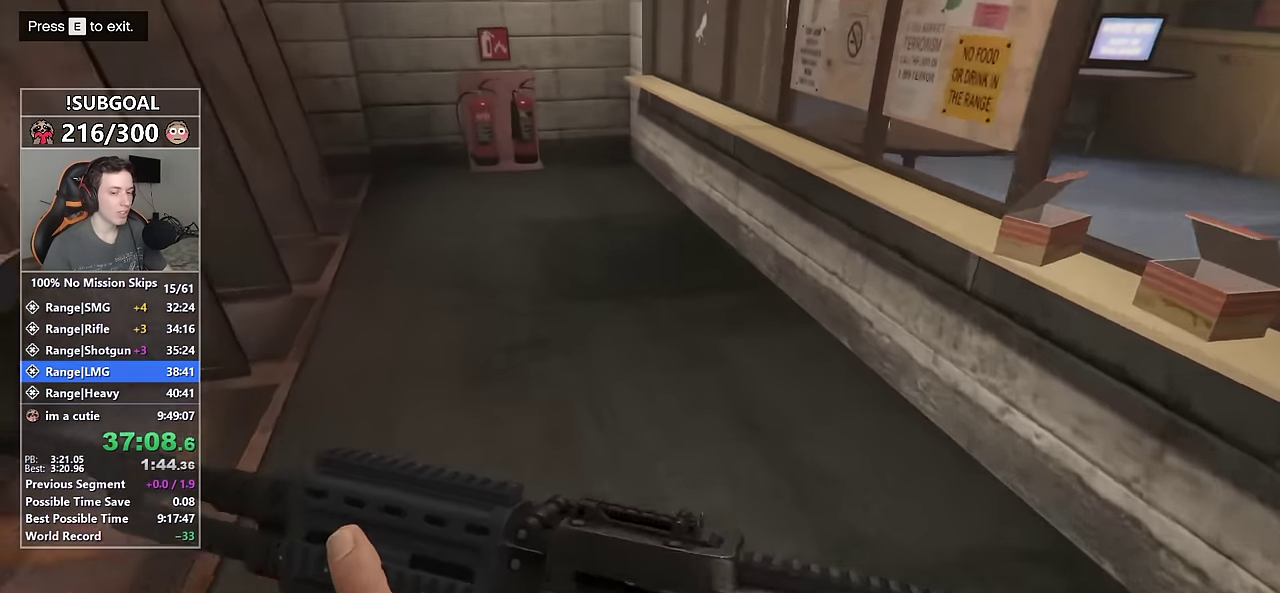
{"keys": ["shift", "w"], "mouse": [], "events": []}
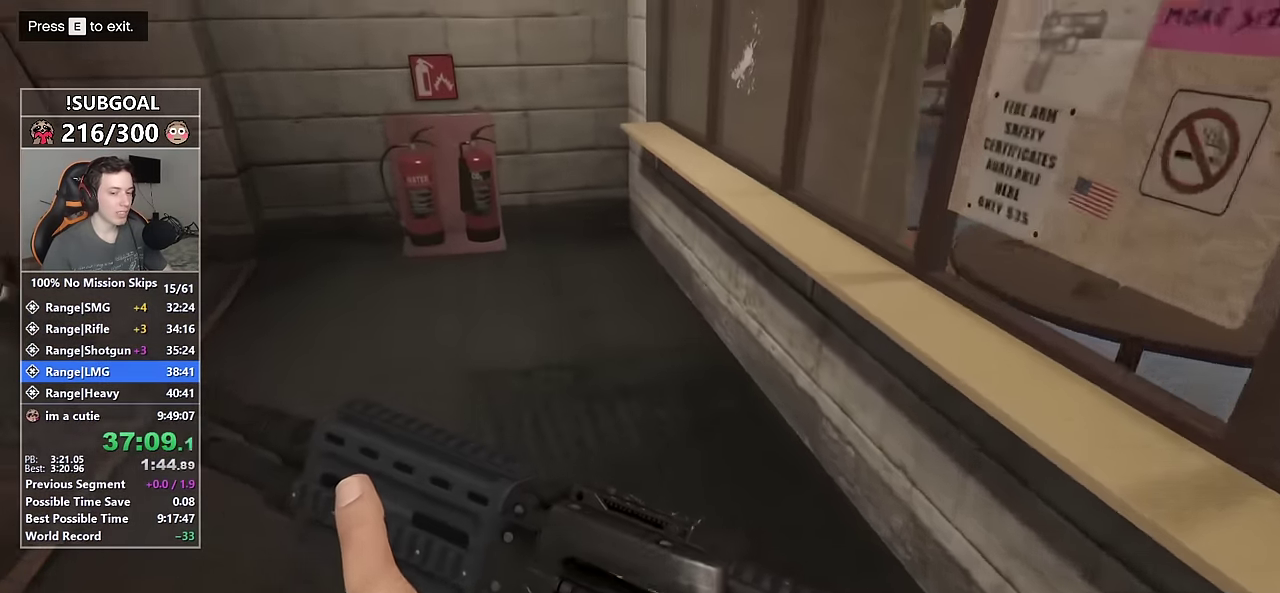
{"keys": ["shift", "w"], "mouse": [], "events": []}
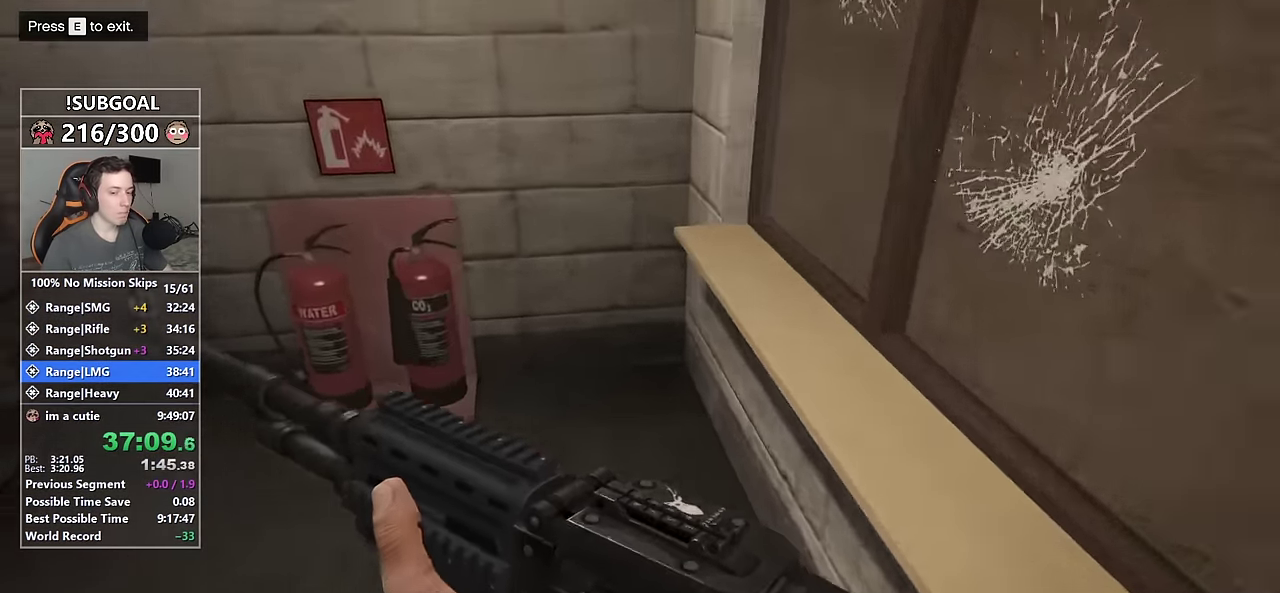
{"keys": ["shift", "w"], "mouse": [], "events": []}
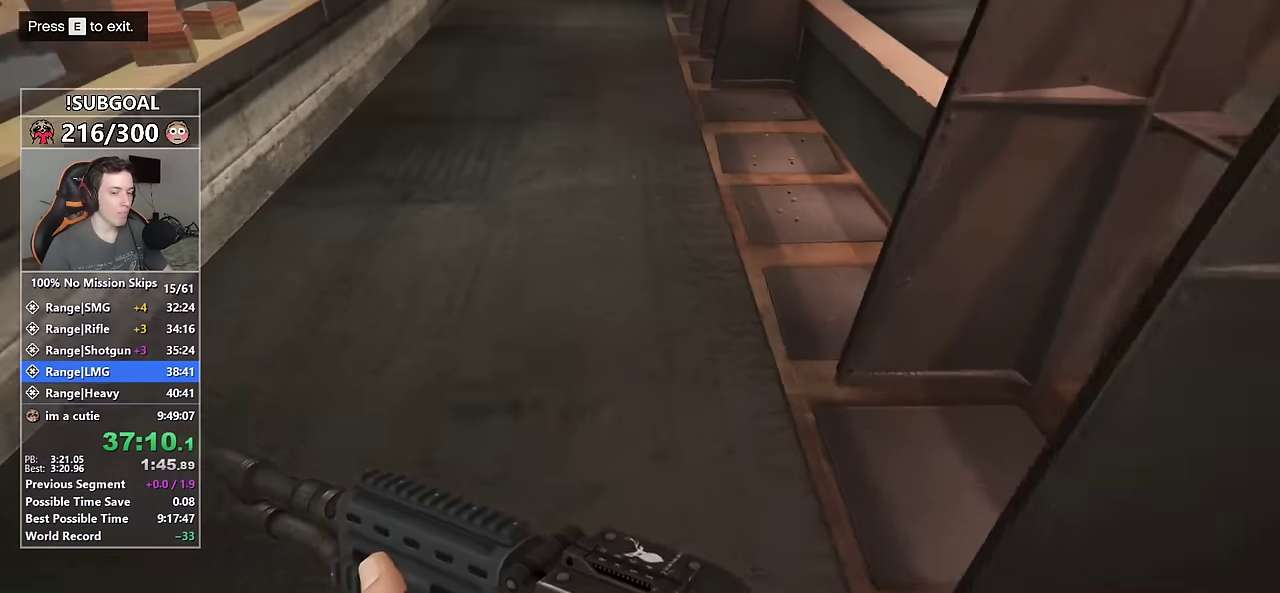
{"keys": ["shift", "w"], "mouse": [], "events": []}
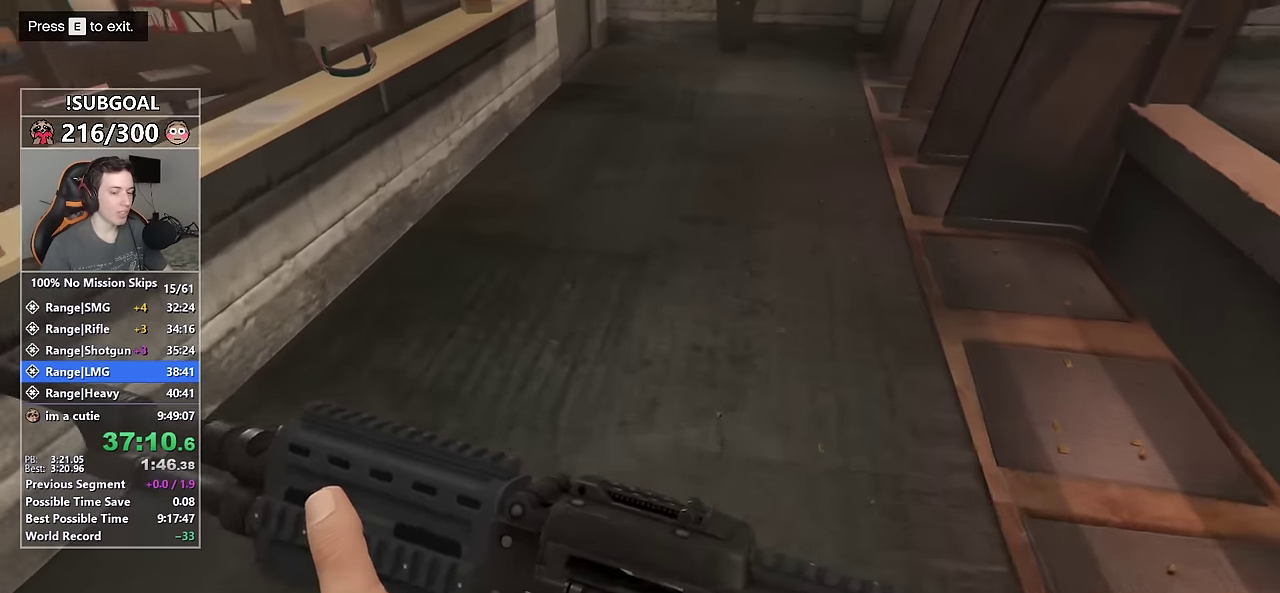
{"keys": ["shift", "w"], "mouse": [], "events": []}
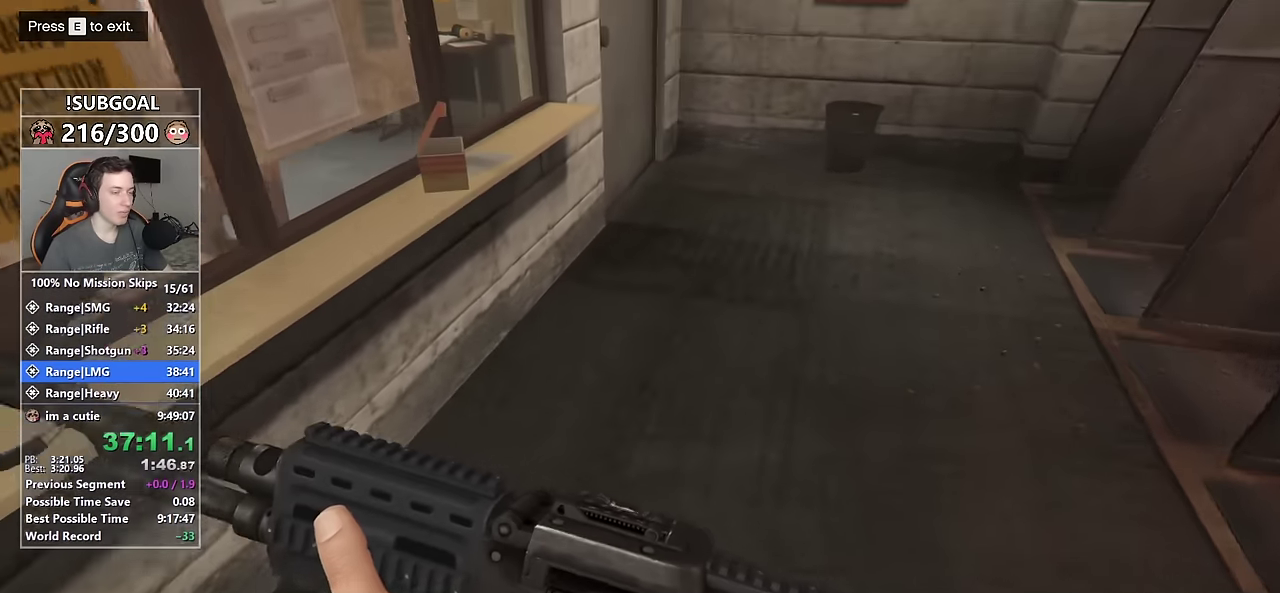
{"keys": ["shift", "w"], "mouse": [], "events": []}
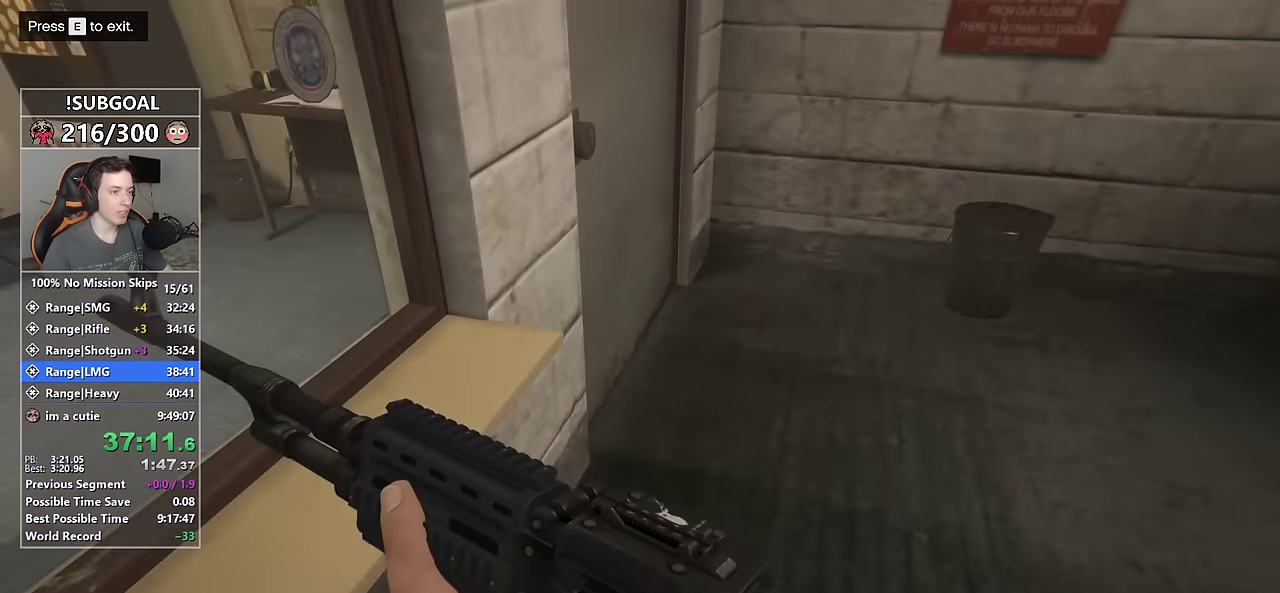
{"keys": ["shift", "w"], "mouse": [], "events": []}
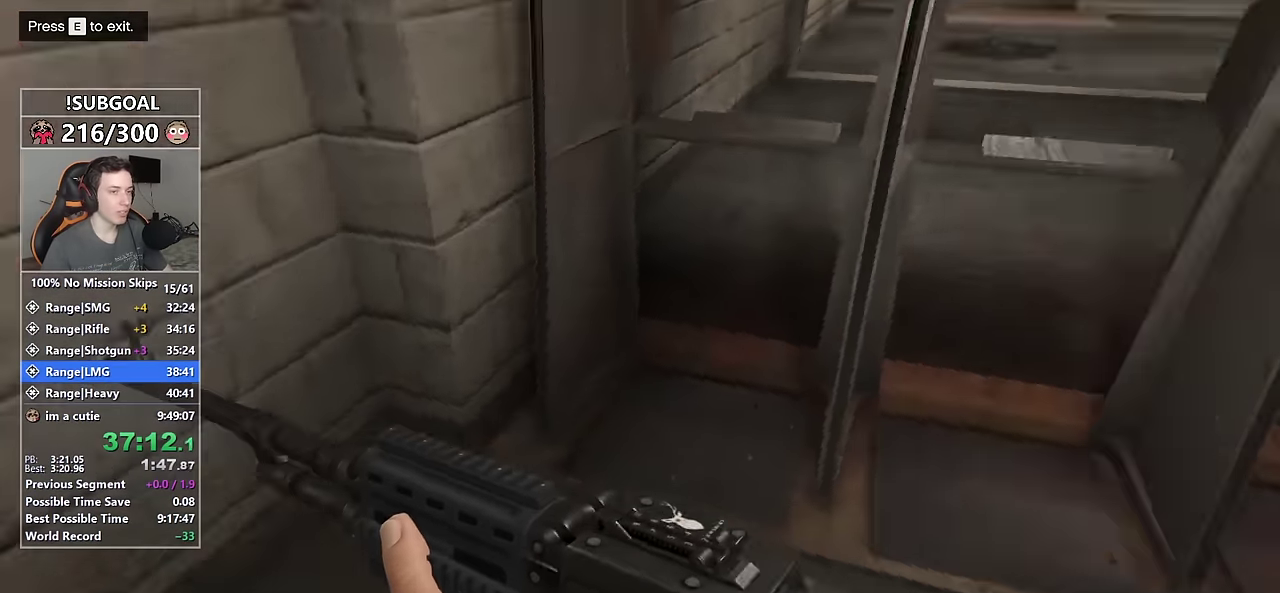
{"keys": ["shift", "w"], "mouse": [], "events": []}
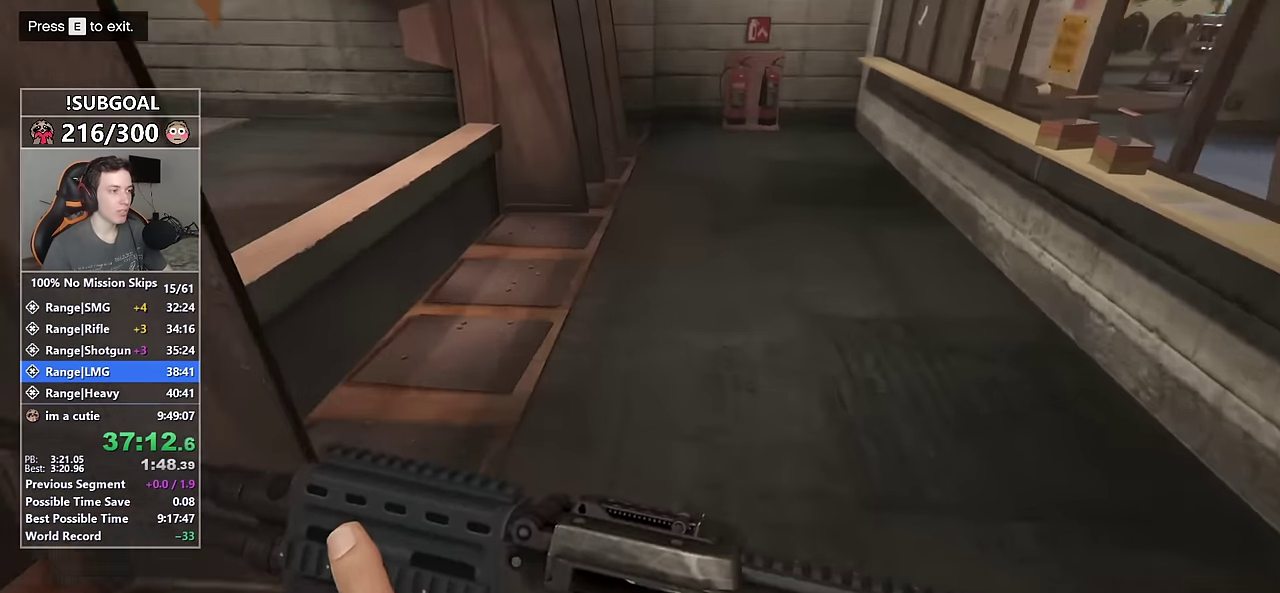
{"keys": ["shift", "w"], "mouse": [], "events": []}
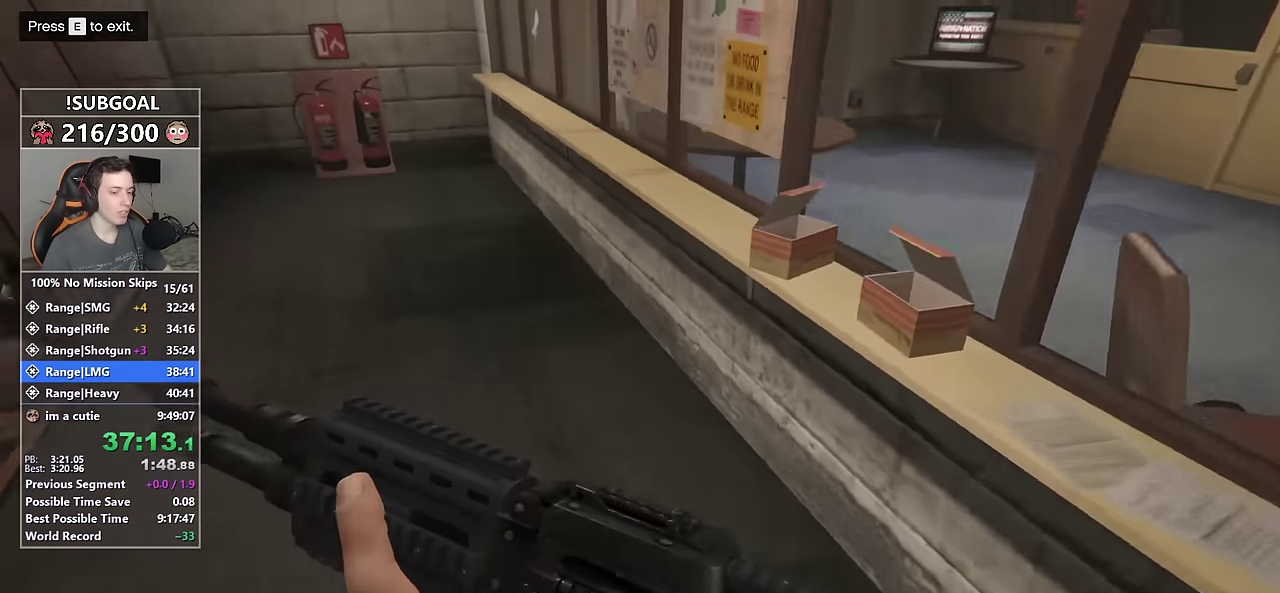
{"keys": ["shift", "w"], "mouse": [], "events": []}
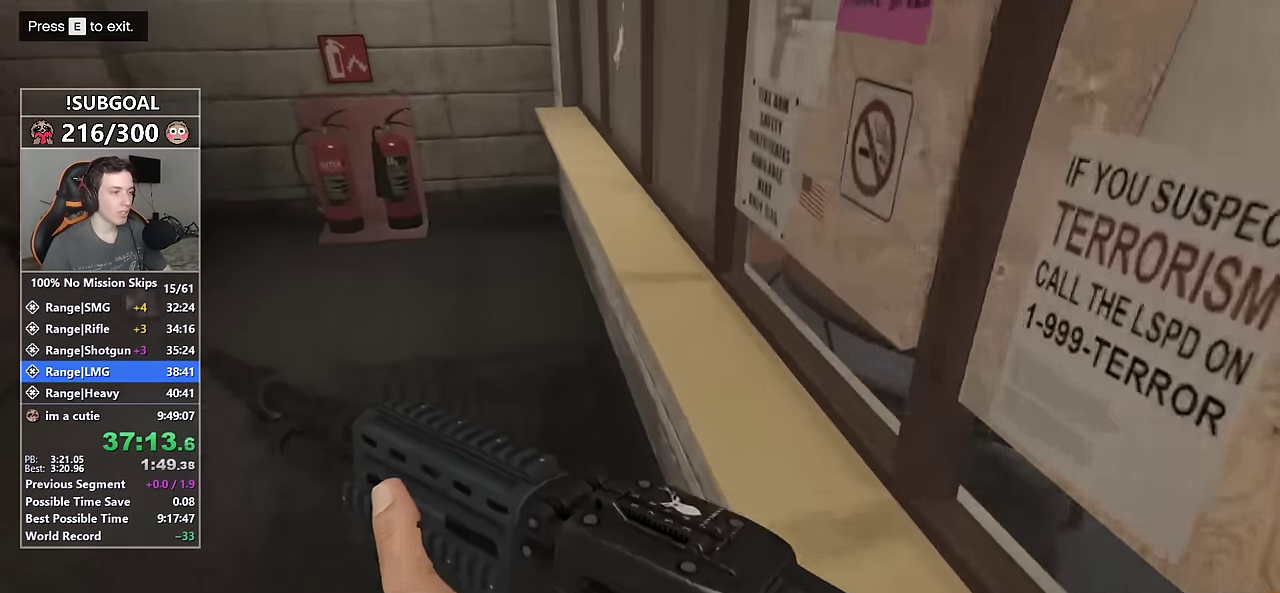
{"keys": ["shift", "w"], "mouse": [], "events": []}
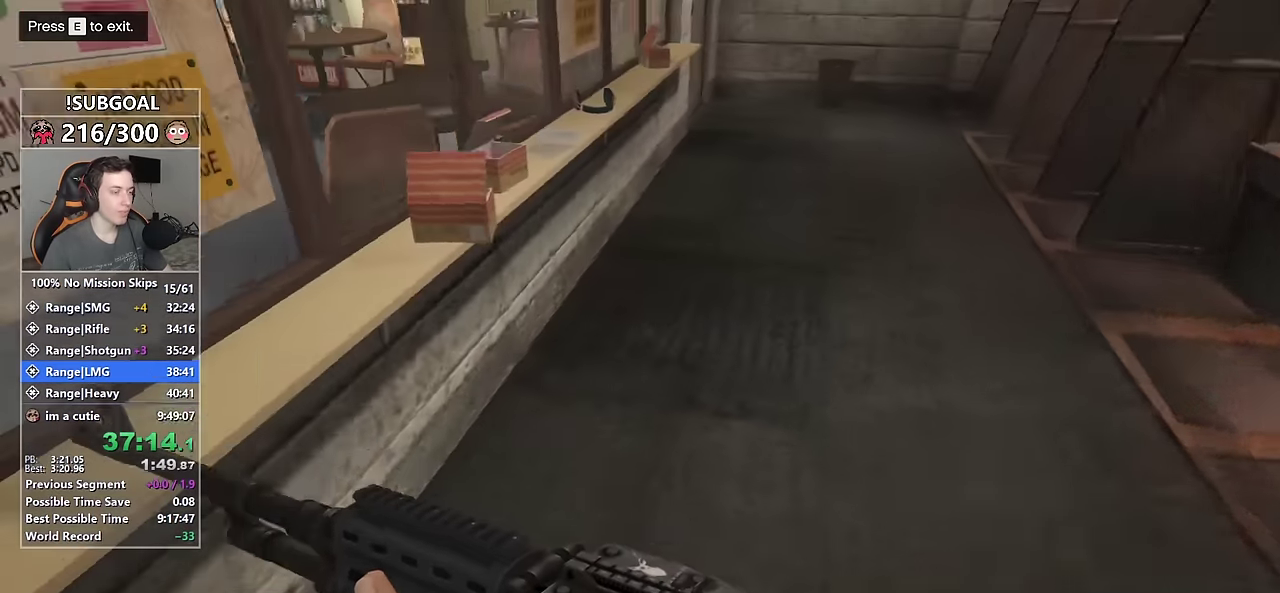
{"keys": ["shift", "w"], "mouse": [], "events": []}
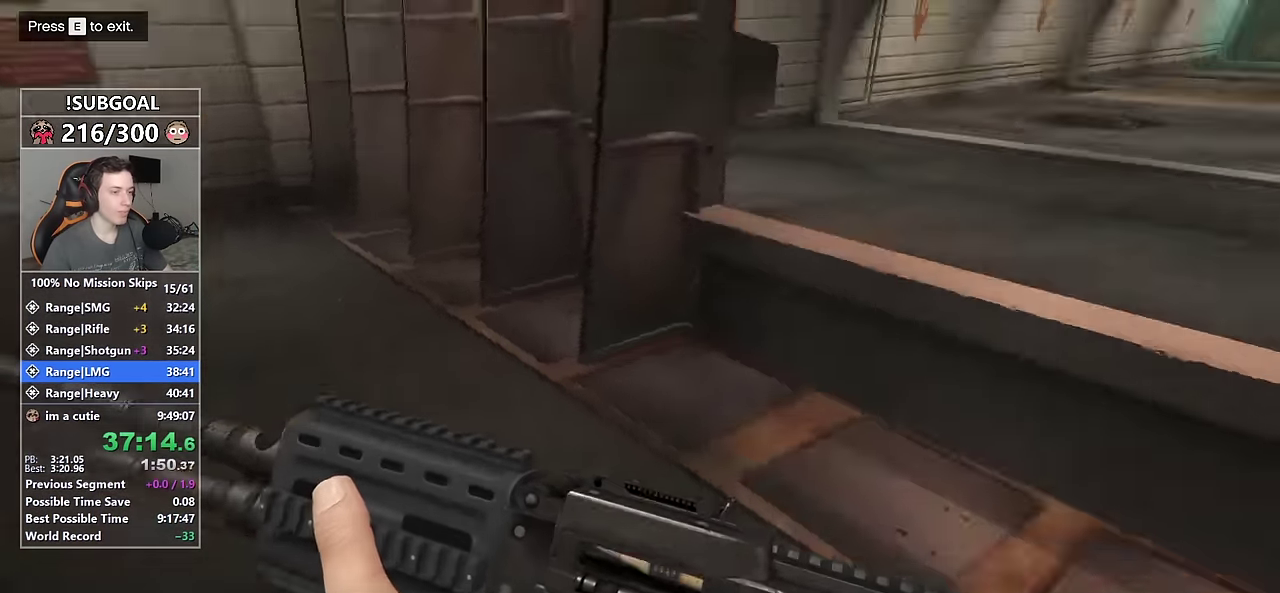
{"keys": ["shift"], "mouse": [], "events": [[350, "v", "down"], [400, "v", "up"], [484, "w", "up"]]}
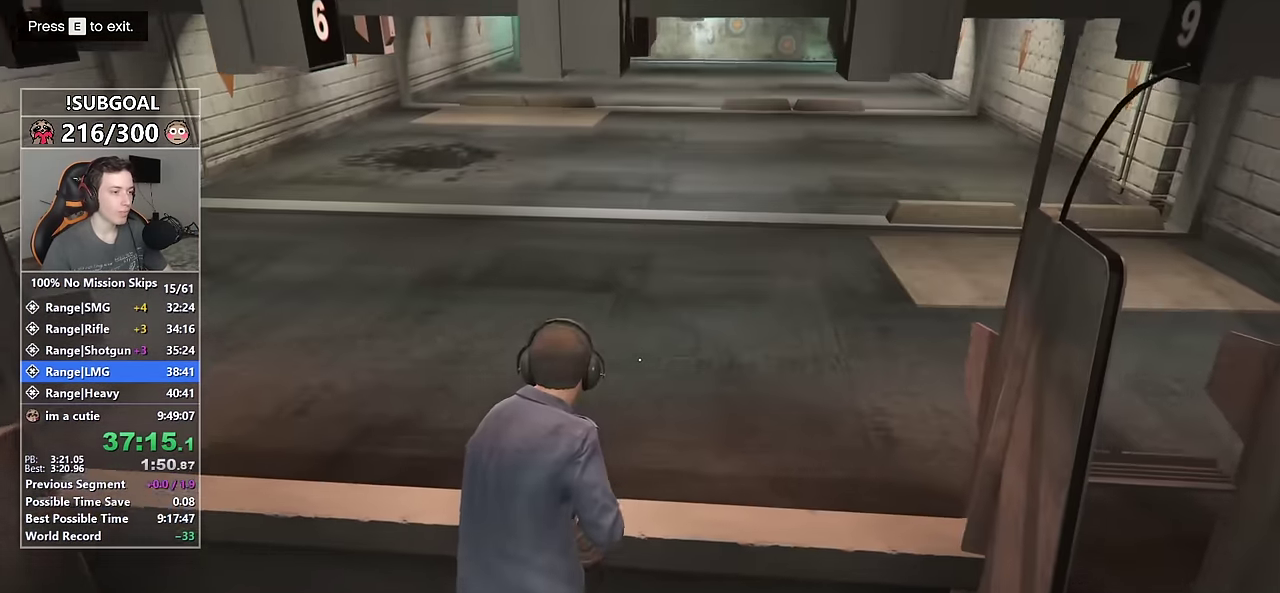
{"keys": [], "mouse": [], "events": [[34, "shift", "up"]]}